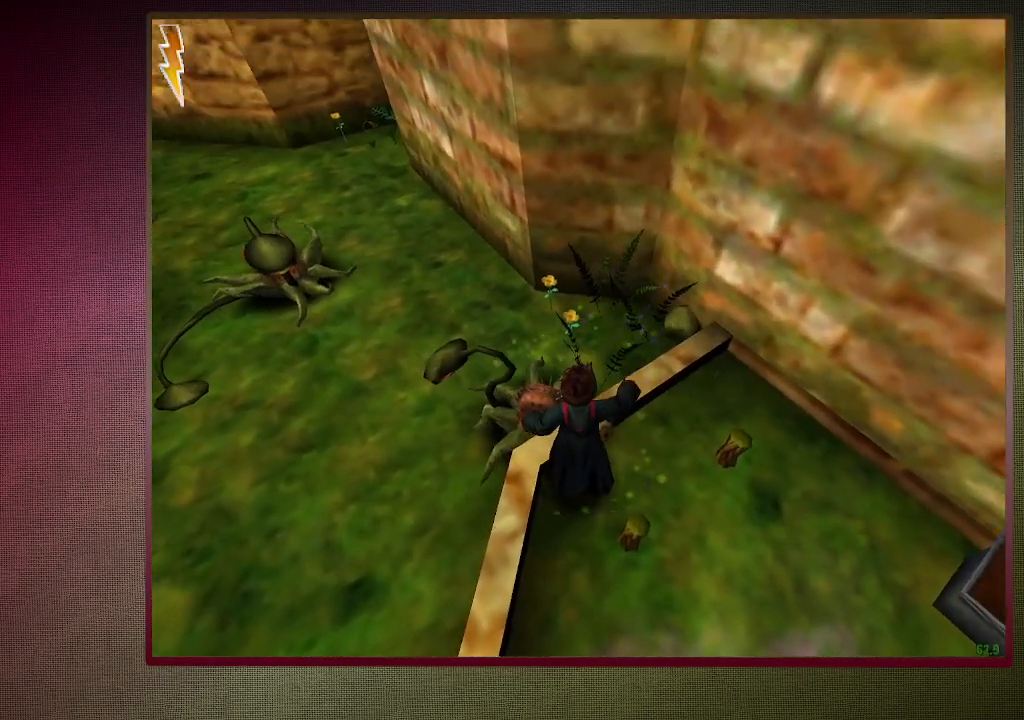
Gameplay with keyboard and mouse; each line is a JSON object with the keys and mouse buttons held at the frame after it. "events" lists presses ("down") and releases ("up") of "a", "alt", "c", "ctrl", "d", "down", "e", "f3", "left", "q", "return", "right", "s", "shift", "space", "tab", "up", "v", "w", "x", "z", "mouse_left", "mouse_wheel" and "mouse_right" between this image and that frame as [ms after this image, input, new state], when the widget could be followed in between. "mouse_left", "mouse_wheel", "mouse_right" = the "left", "wheel", "right" buttons of the "mouse" list. No other keys are recorded. "wheel" means that the mouse wheel is clicked or scrolled. Mouse movement is not recorded.
{"keys": ["space"], "mouse": [], "events": [[50, "w", "down"], [150, "d", "down"], [233, "d", "up"], [333, "w", "up"]]}
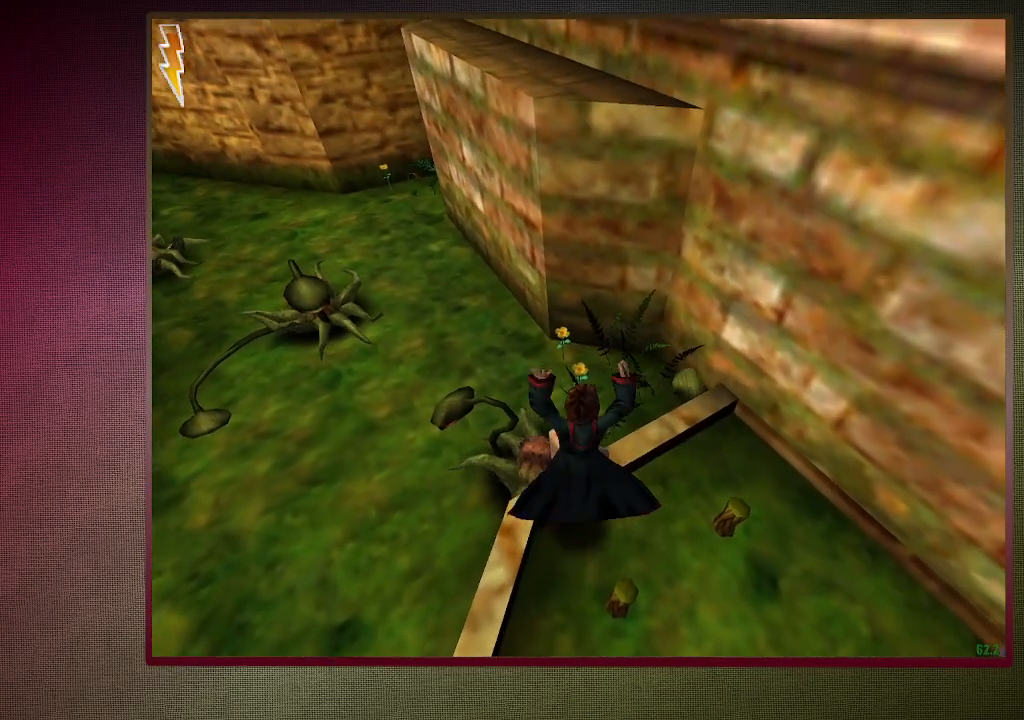
{"keys": ["shift", "space", "w"], "mouse": ["right"], "events": [[67, "w", "down"], [117, "shift", "down"], [300, "mouse_right", "down"]]}
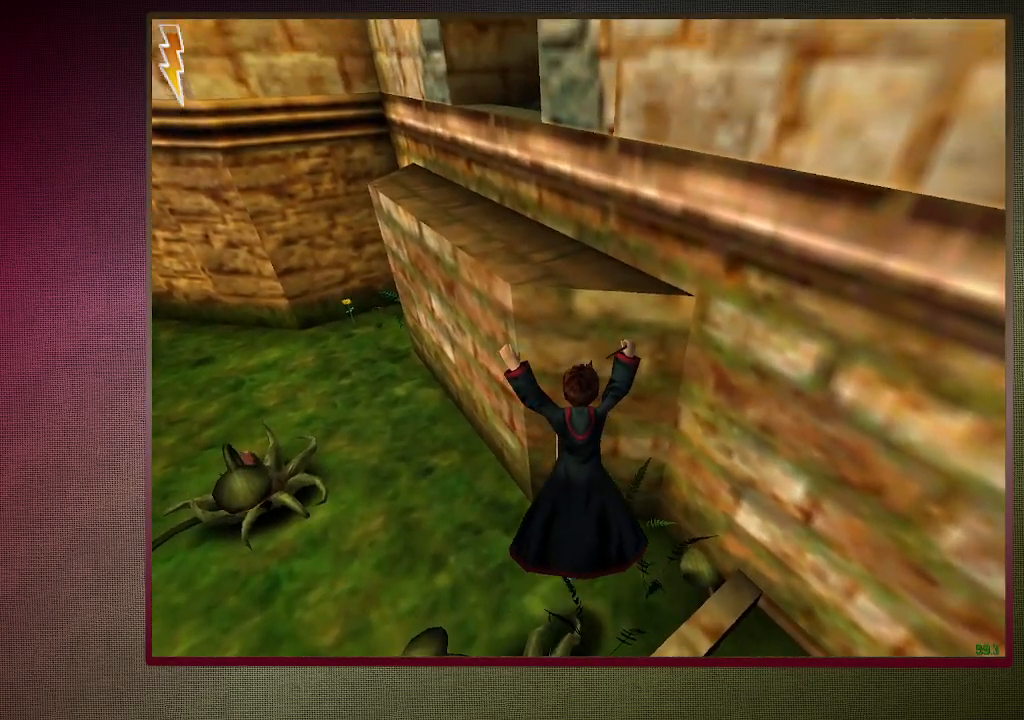
{"keys": ["shift", "space", "w"], "mouse": [], "events": [[267, "mouse_right", "up"]]}
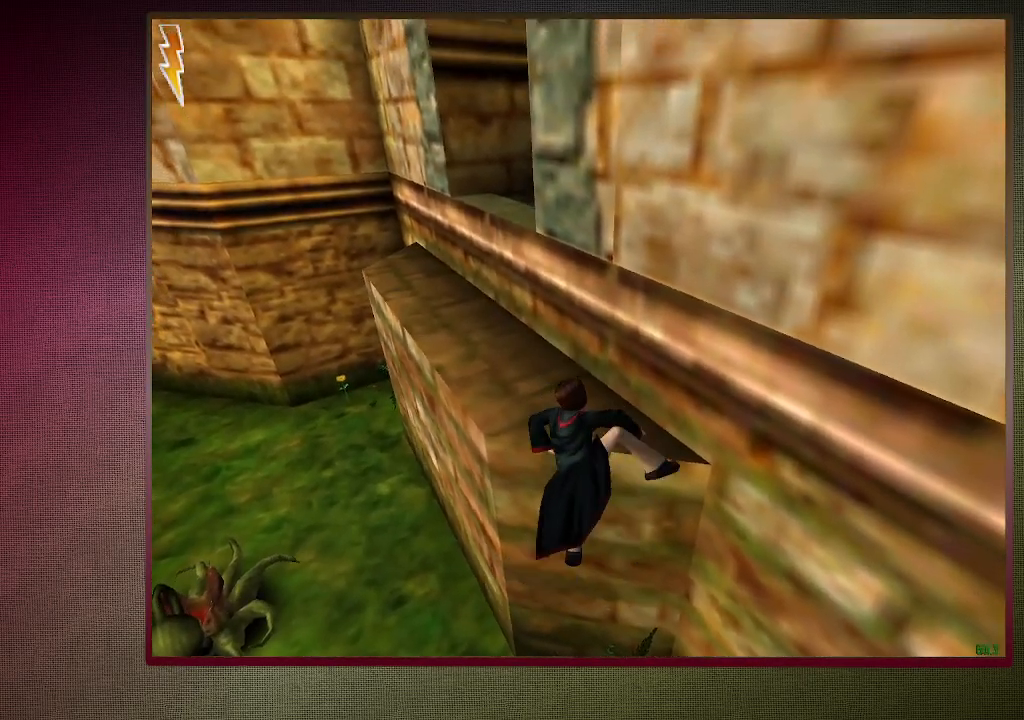
{"keys": ["shift", "space", "w"], "mouse": [], "events": []}
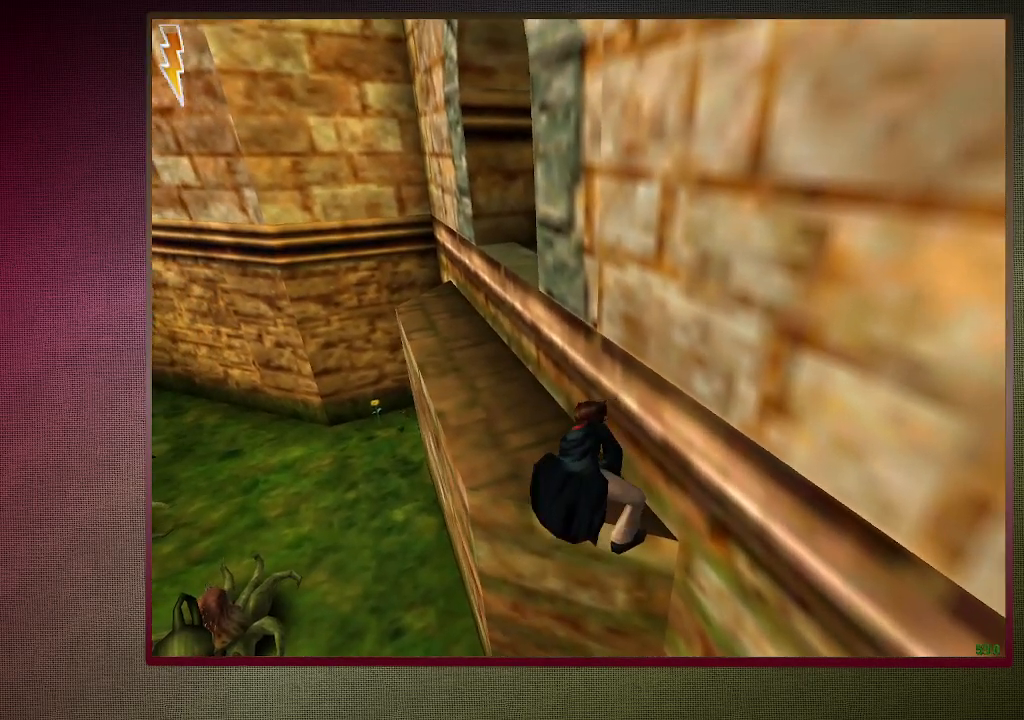
{"keys": ["shift", "space", "w"], "mouse": [], "events": []}
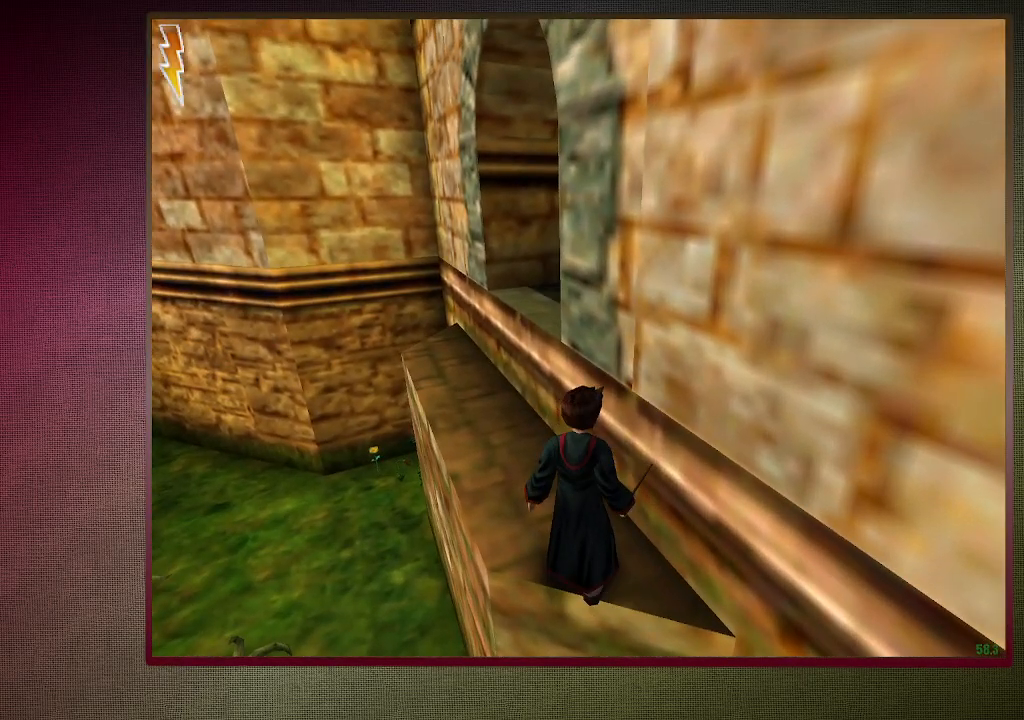
{"keys": ["shift", "space", "w"], "mouse": ["right"], "events": [[183, "mouse_right", "down"], [267, "mouse_right", "up"], [317, "a", "down"], [500, "a", "up"], [500, "mouse_right", "down"]]}
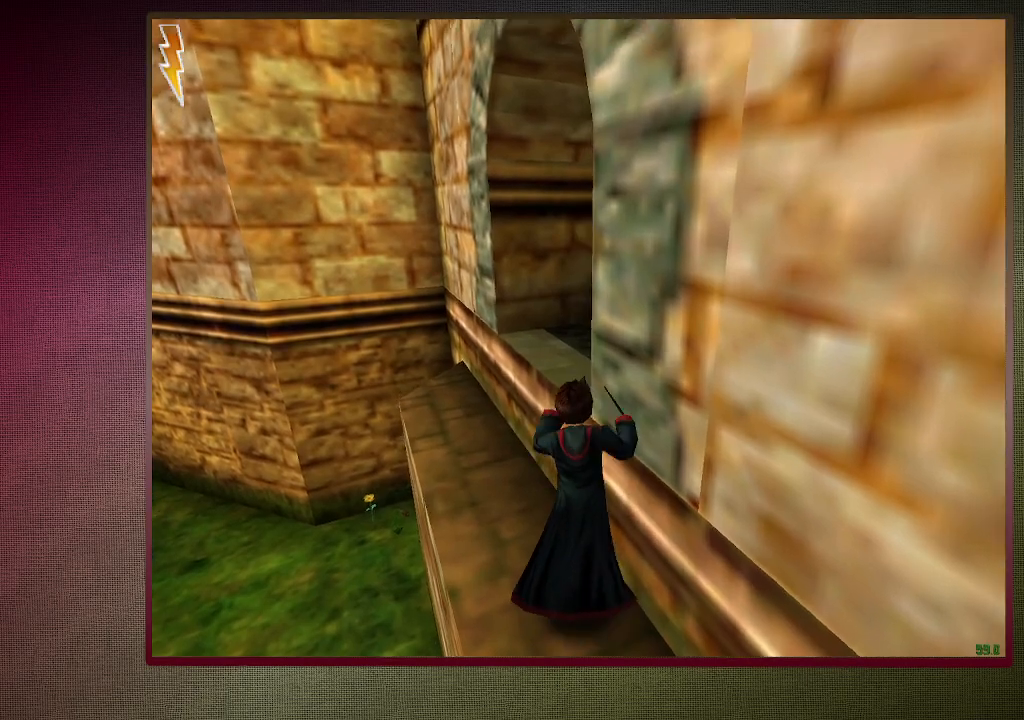
{"keys": ["d", "space"], "mouse": [], "events": [[100, "mouse_right", "up"], [183, "d", "down"], [333, "shift", "up"], [333, "w", "up"]]}
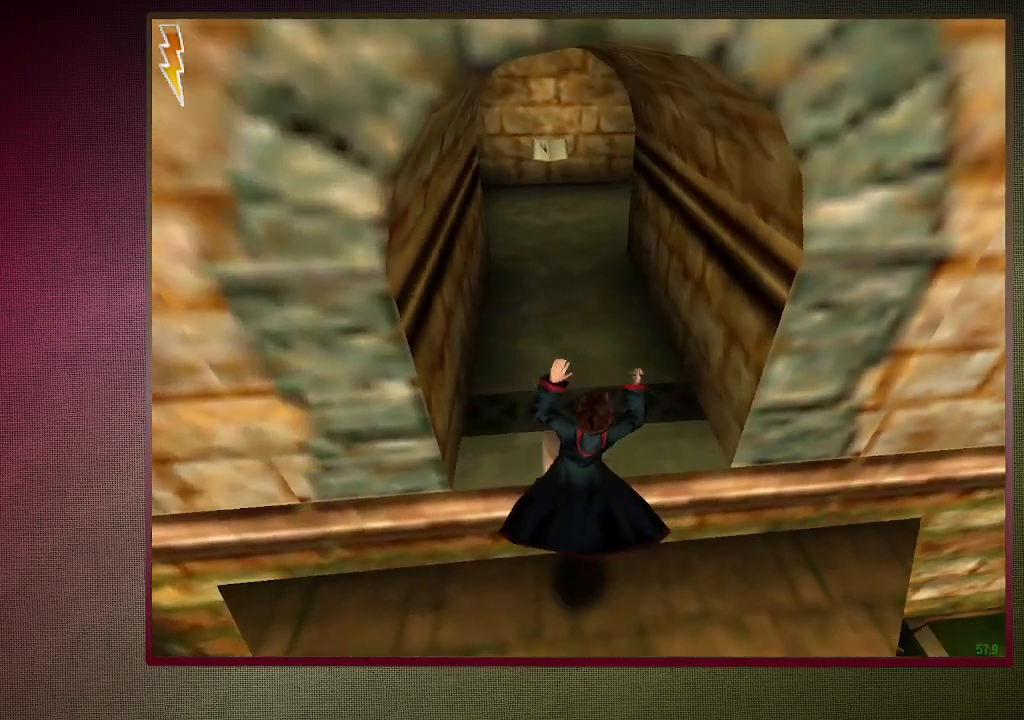
{"keys": ["d", "space", "w"], "mouse": [], "events": [[400, "w", "down"]]}
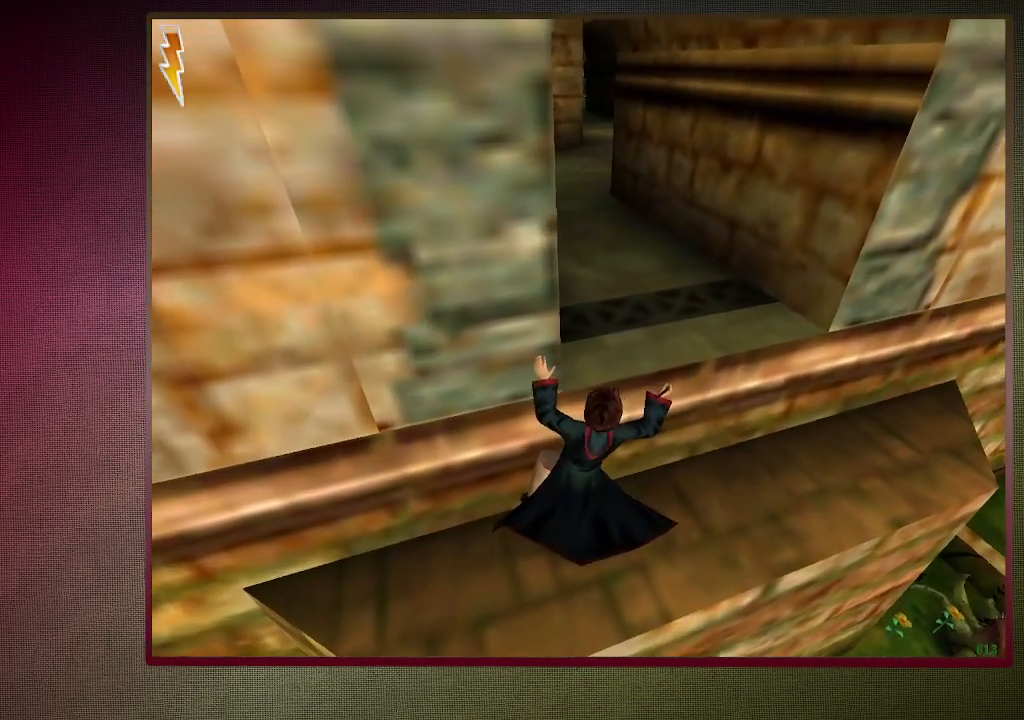
{"keys": ["shift", "space", "w"], "mouse": [], "events": [[33, "shift", "down"], [133, "mouse_right", "down"], [183, "d", "up"], [500, "mouse_right", "up"]]}
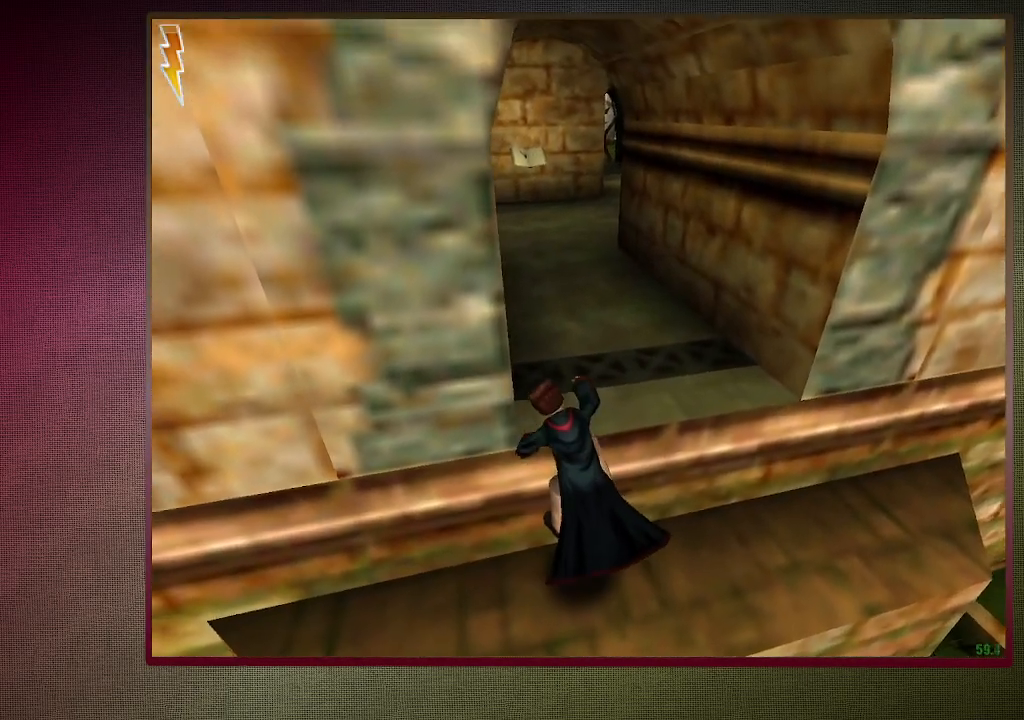
{"keys": ["shift", "space", "w"], "mouse": [], "events": []}
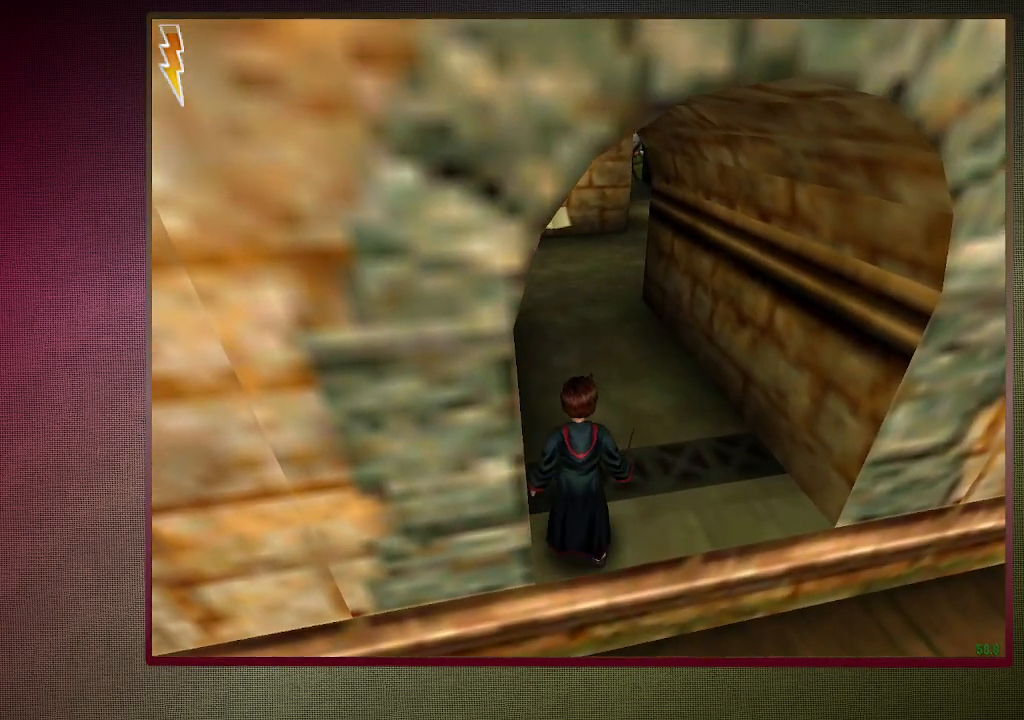
{"keys": ["shift", "space", "w"], "mouse": [], "events": []}
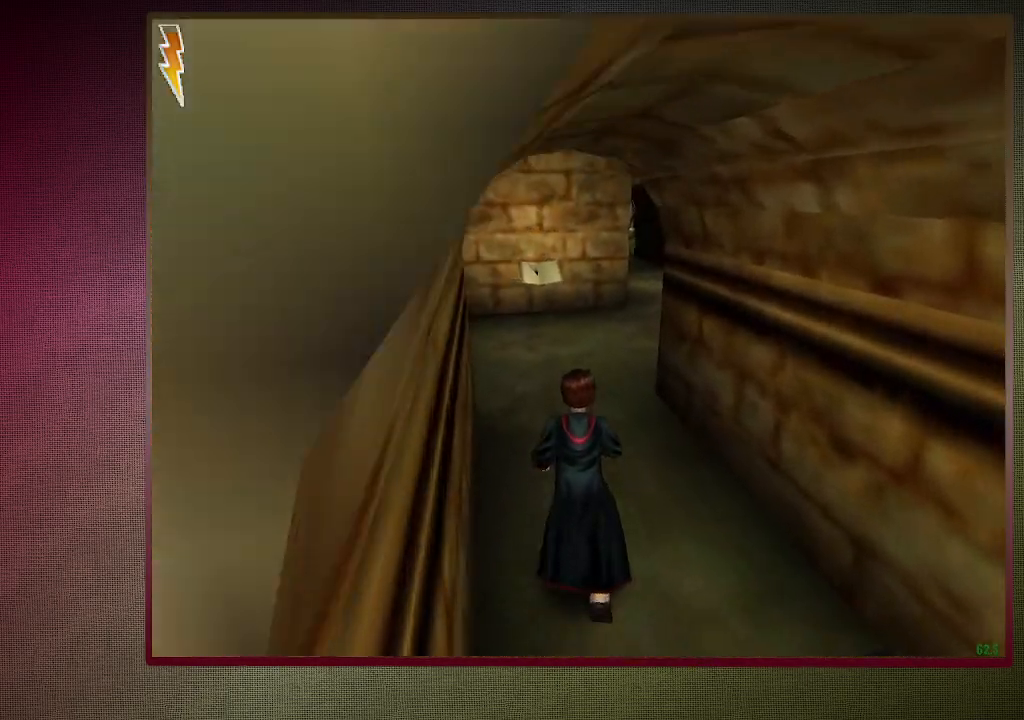
{"keys": ["shift", "space", "w"], "mouse": [], "events": []}
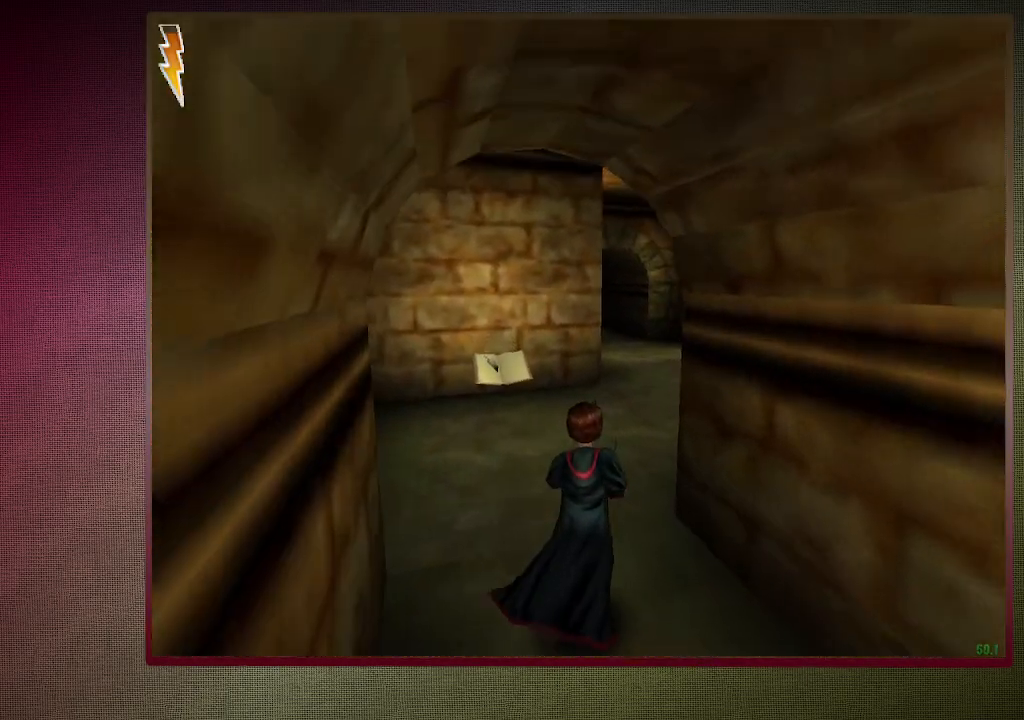
{"keys": ["shift", "space", "w"], "mouse": [], "events": []}
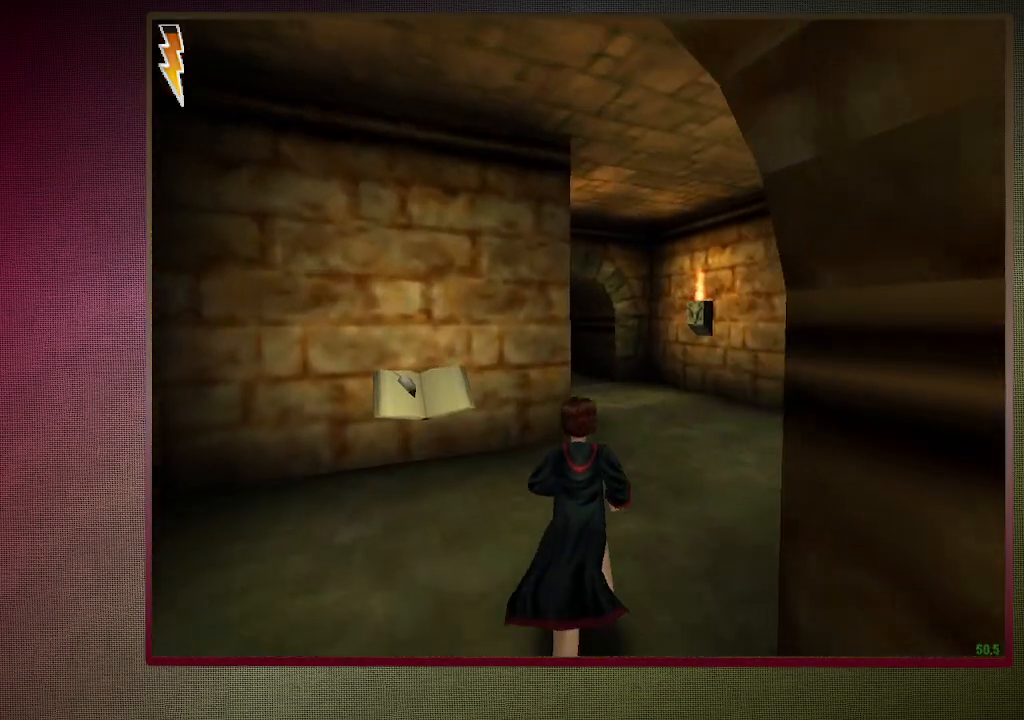
{"keys": ["shift", "space", "w"], "mouse": [], "events": []}
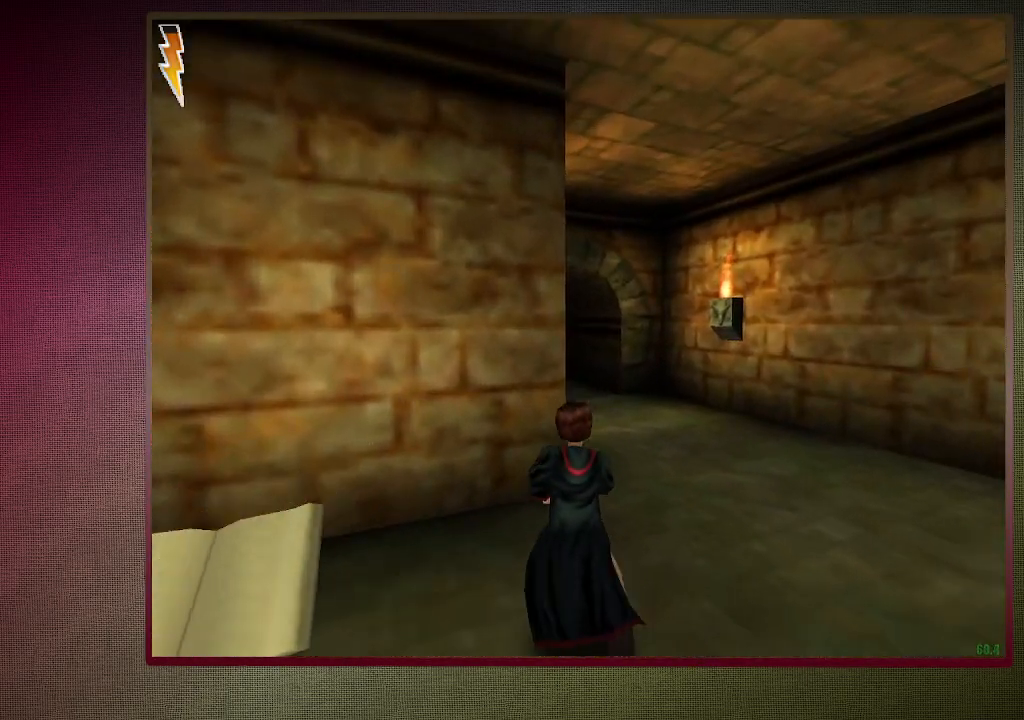
{"keys": ["shift", "space", "w"], "mouse": [], "events": [[33, "d", "down"], [400, "d", "up"]]}
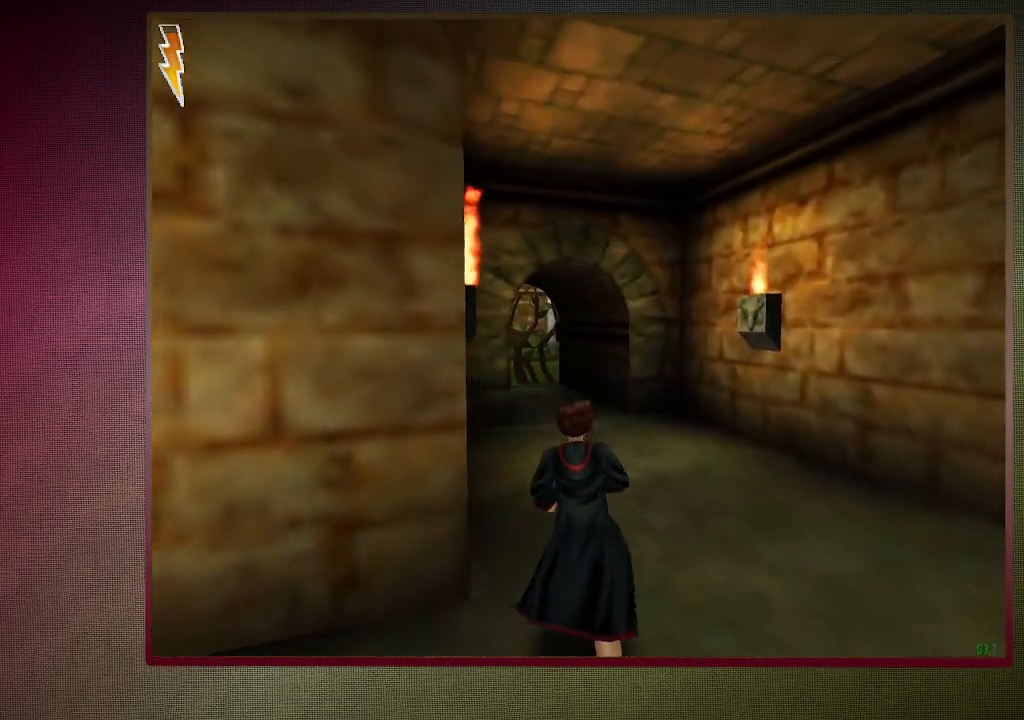
{"keys": ["shift", "space", "w"], "mouse": ["left"], "events": [[300, "mouse_left", "down"], [400, "mouse_left", "up"], [483, "mouse_left", "down"]]}
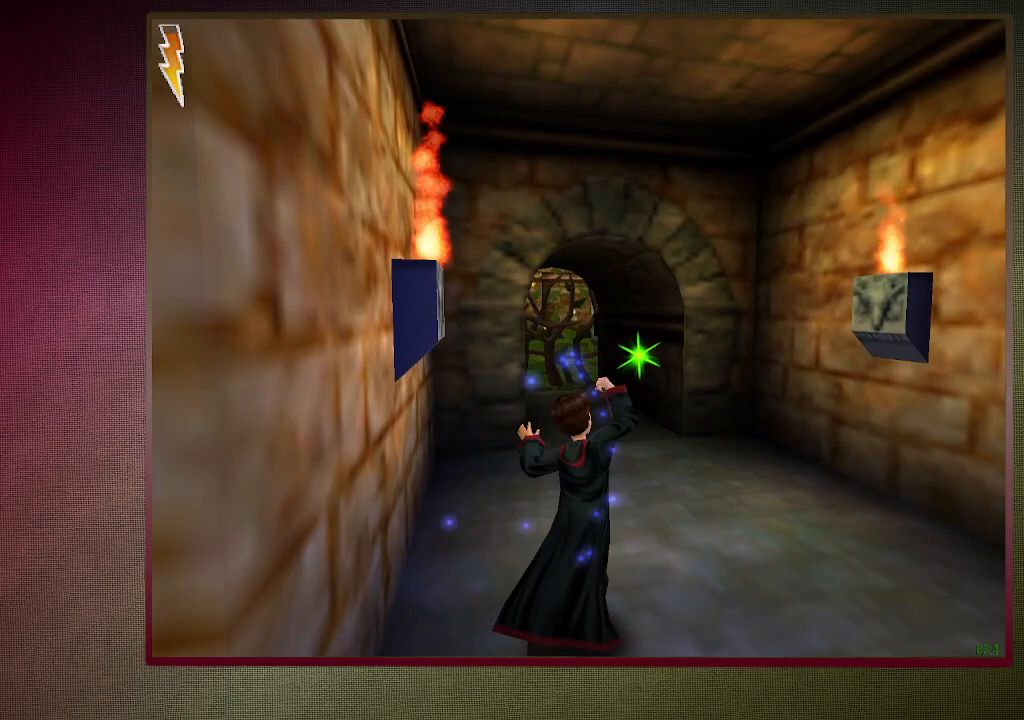
{"keys": ["shift", "space", "w"], "mouse": [], "events": [[83, "mouse_left", "up"], [133, "mouse_left", "down"], [267, "mouse_left", "up"], [367, "mouse_left", "down"], [450, "mouse_left", "up"]]}
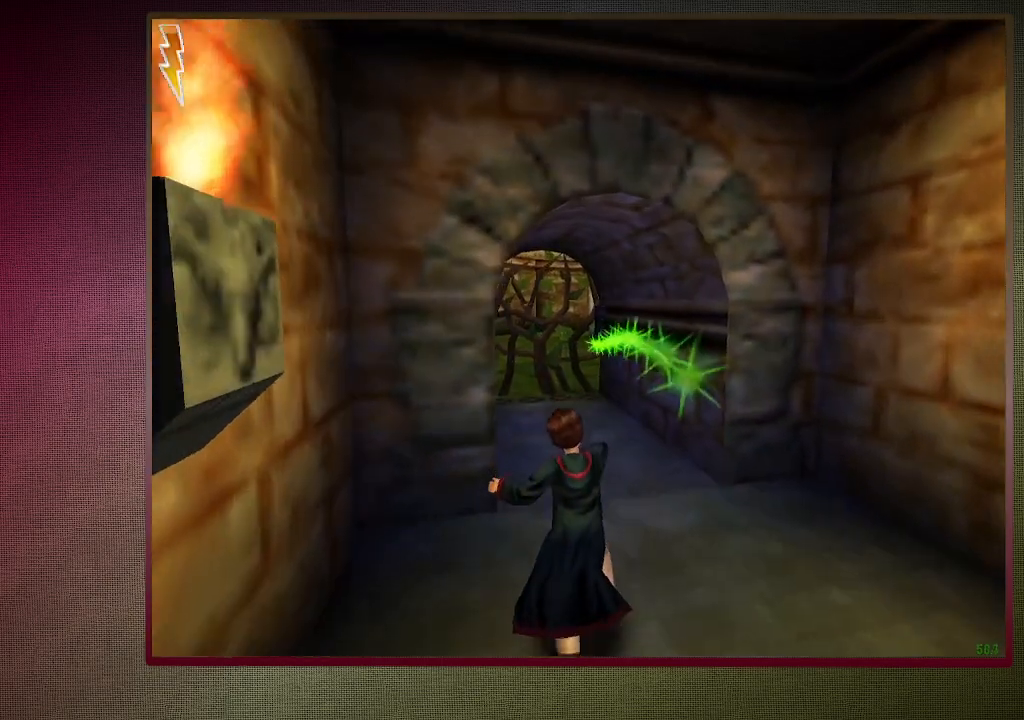
{"keys": ["shift", "space", "w"], "mouse": [], "events": []}
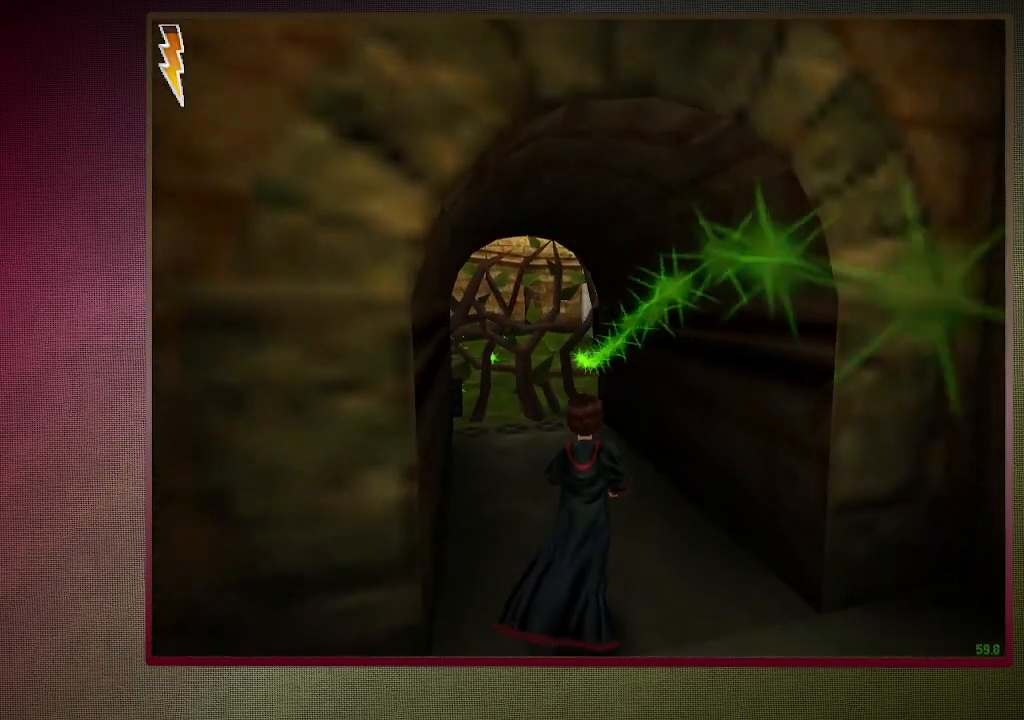
{"keys": ["a", "shift", "space", "w"], "mouse": [], "events": [[333, "a", "down"]]}
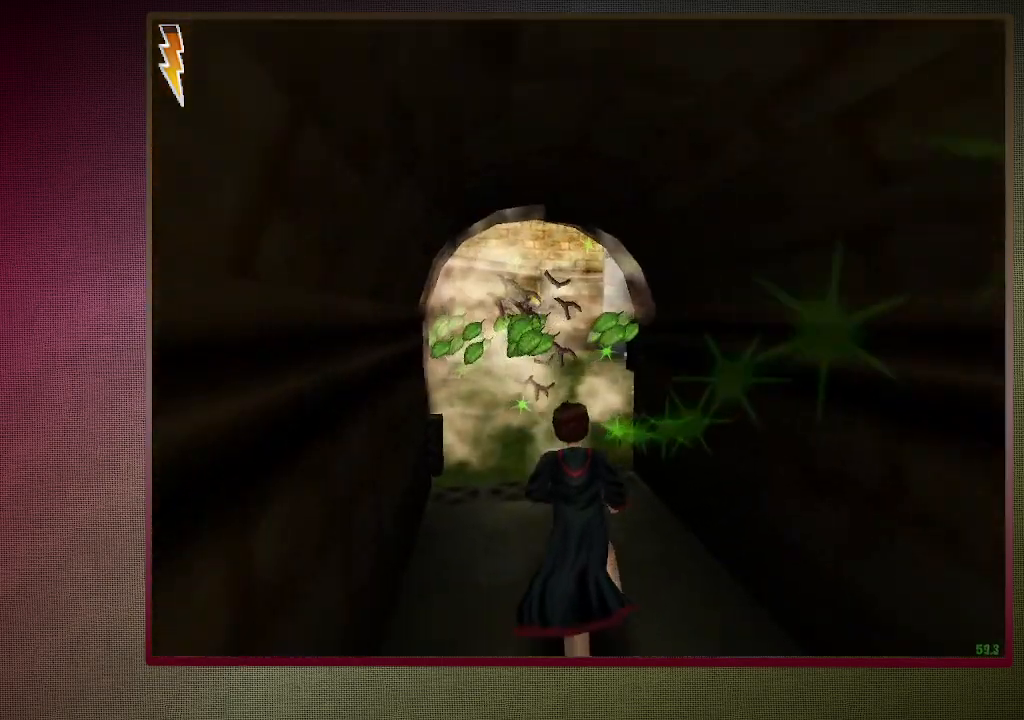
{"keys": ["a", "shift", "space", "w"], "mouse": [], "events": [[83, "a", "up"], [450, "a", "down"]]}
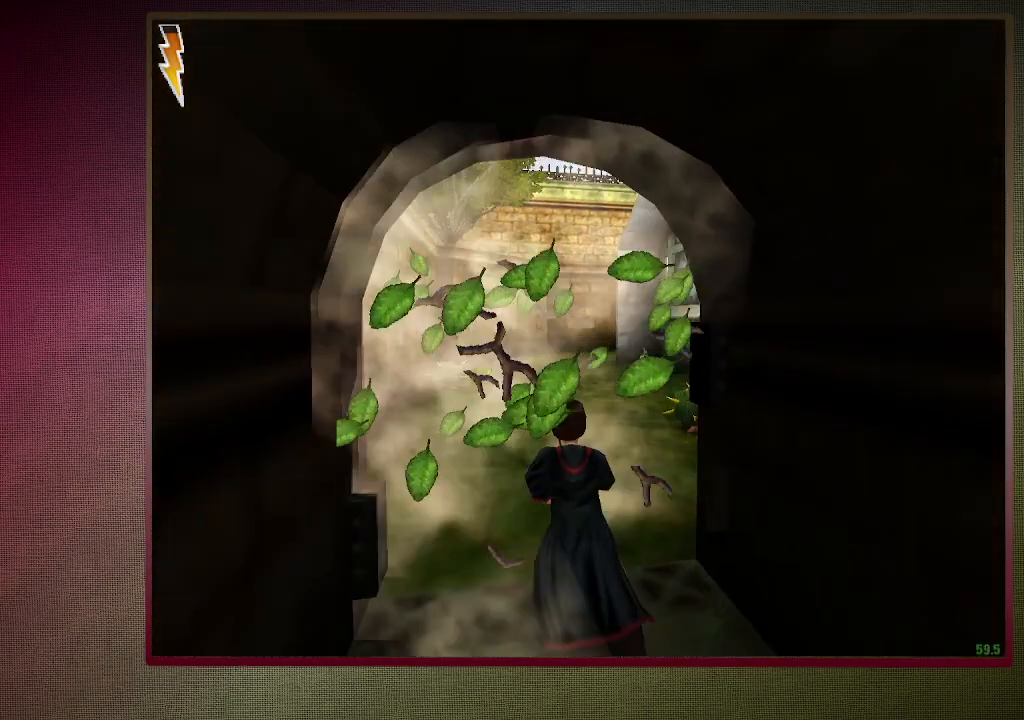
{"keys": ["shift", "space", "w"], "mouse": [], "events": [[50, "mouse_left", "down"], [50, "mouse_right", "down"], [150, "a", "up"], [200, "mouse_left", "up"], [250, "mouse_right", "up"], [283, "mouse_left", "down"], [417, "mouse_left", "up"]]}
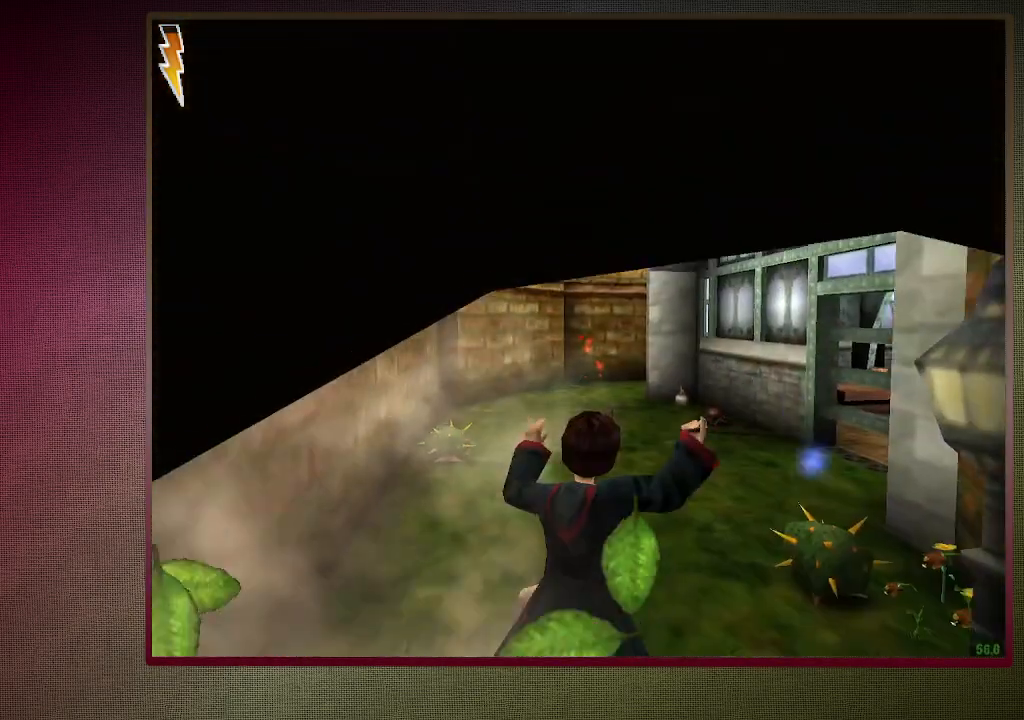
{"keys": ["shift", "space", "w"], "mouse": [], "events": [[17, "mouse_left", "down"], [117, "mouse_left", "up"], [200, "d", "down"], [200, "mouse_left", "down"], [300, "mouse_left", "up"], [350, "d", "up"]]}
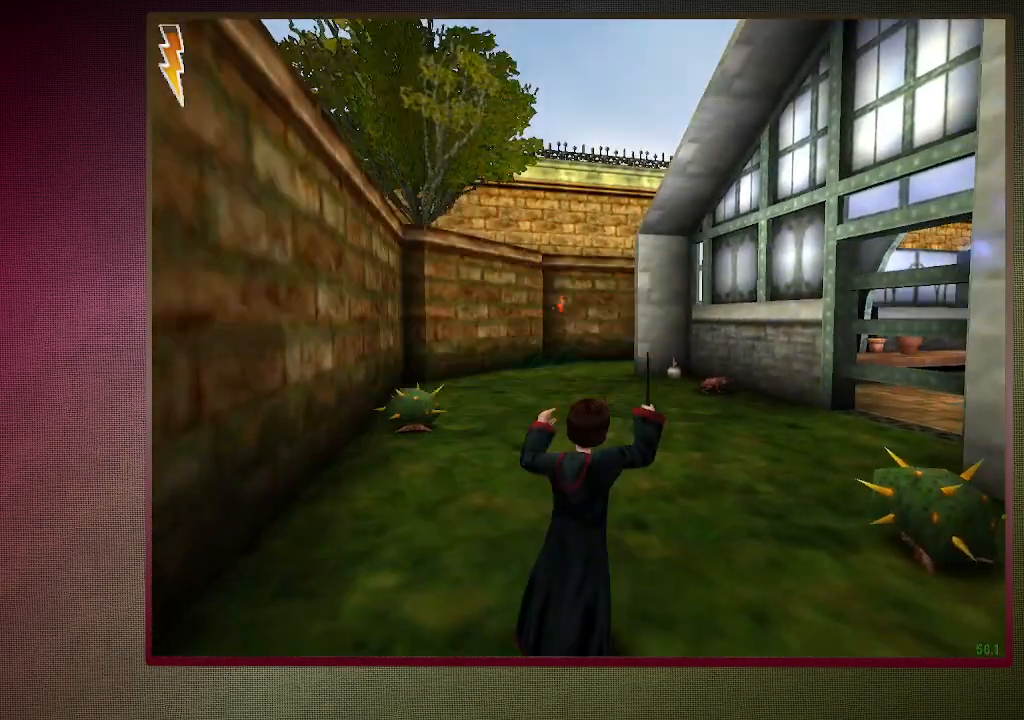
{"keys": ["d", "shift", "space", "w"], "mouse": [], "events": [[117, "mouse_left", "down"], [117, "mouse_right", "down"], [267, "mouse_left", "up"], [267, "mouse_right", "up"], [317, "mouse_left", "down"], [367, "d", "down"], [450, "mouse_left", "up"]]}
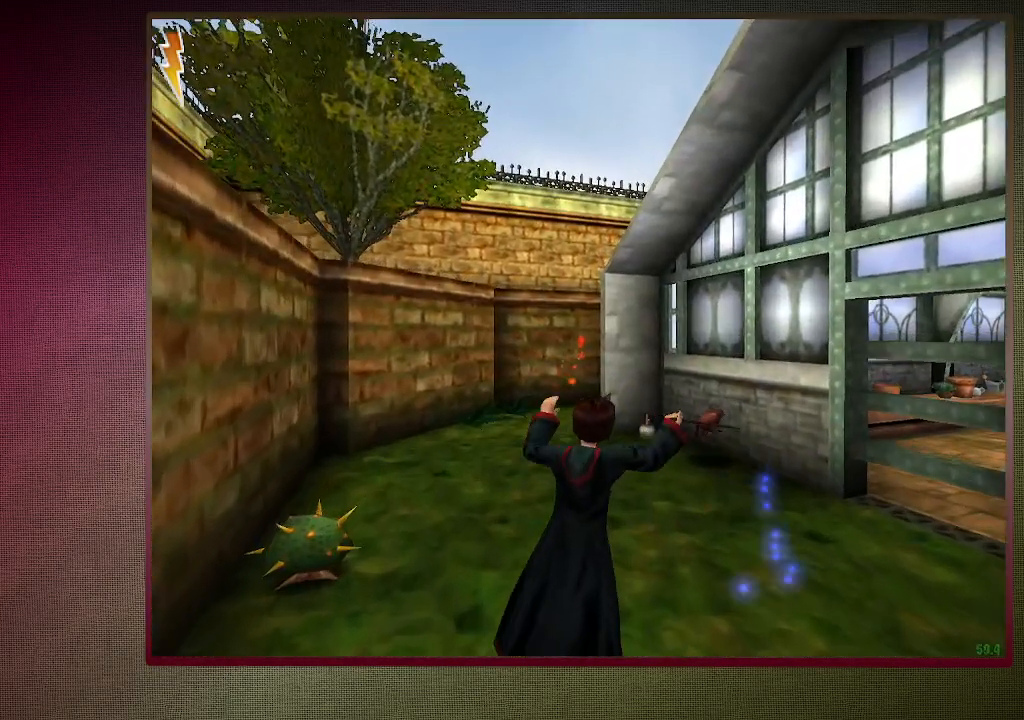
{"keys": ["shift", "space", "w"], "mouse": [], "events": [[50, "mouse_left", "down"], [100, "d", "up"], [133, "mouse_left", "up"], [233, "mouse_left", "down"], [383, "mouse_left", "up"]]}
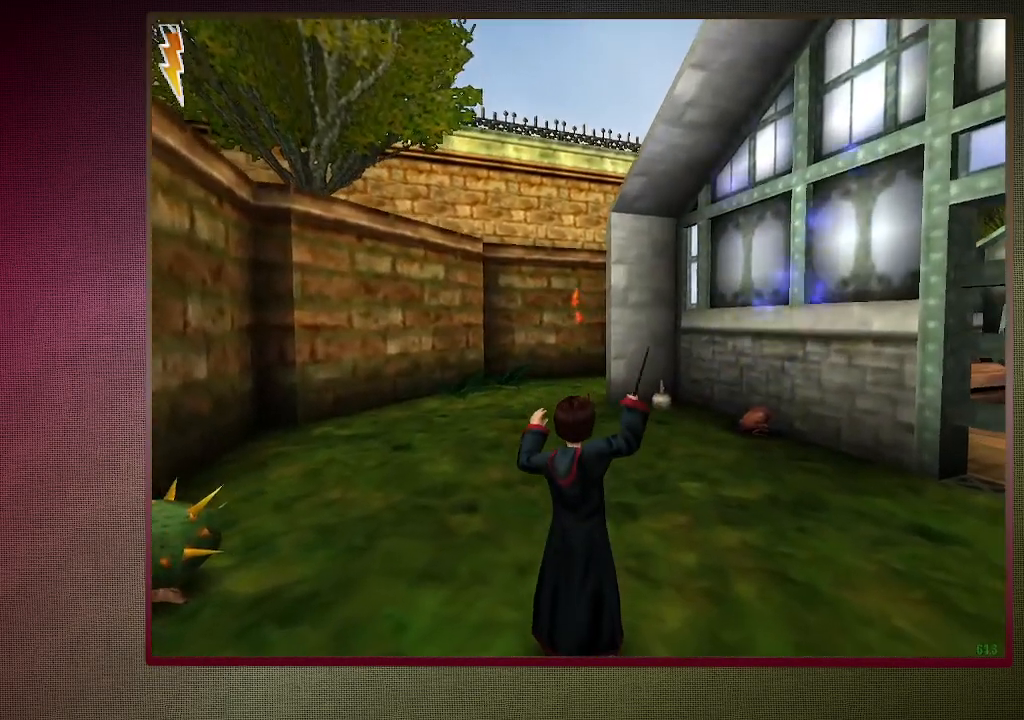
{"keys": ["shift", "space", "w"], "mouse": [], "events": [[167, "mouse_left", "down"], [167, "mouse_right", "down"], [300, "mouse_left", "up"], [300, "mouse_right", "up"], [350, "mouse_left", "down"], [483, "mouse_left", "up"]]}
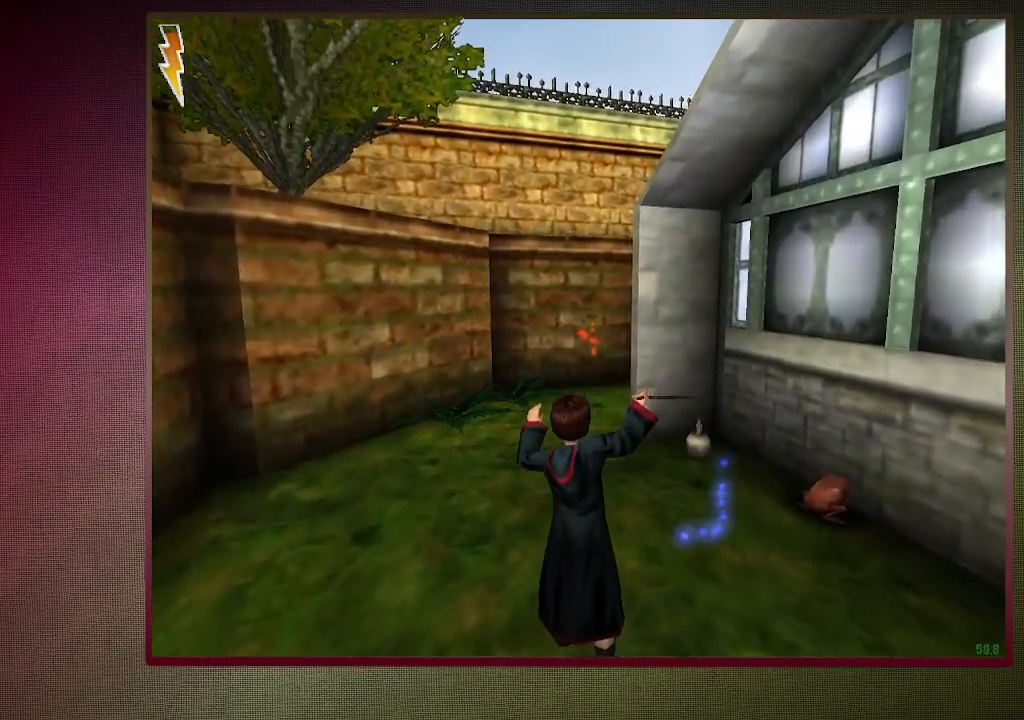
{"keys": ["shift", "space", "w"], "mouse": [], "events": [[83, "mouse_left", "down"], [183, "mouse_left", "up"], [267, "mouse_left", "down"], [367, "mouse_left", "up"]]}
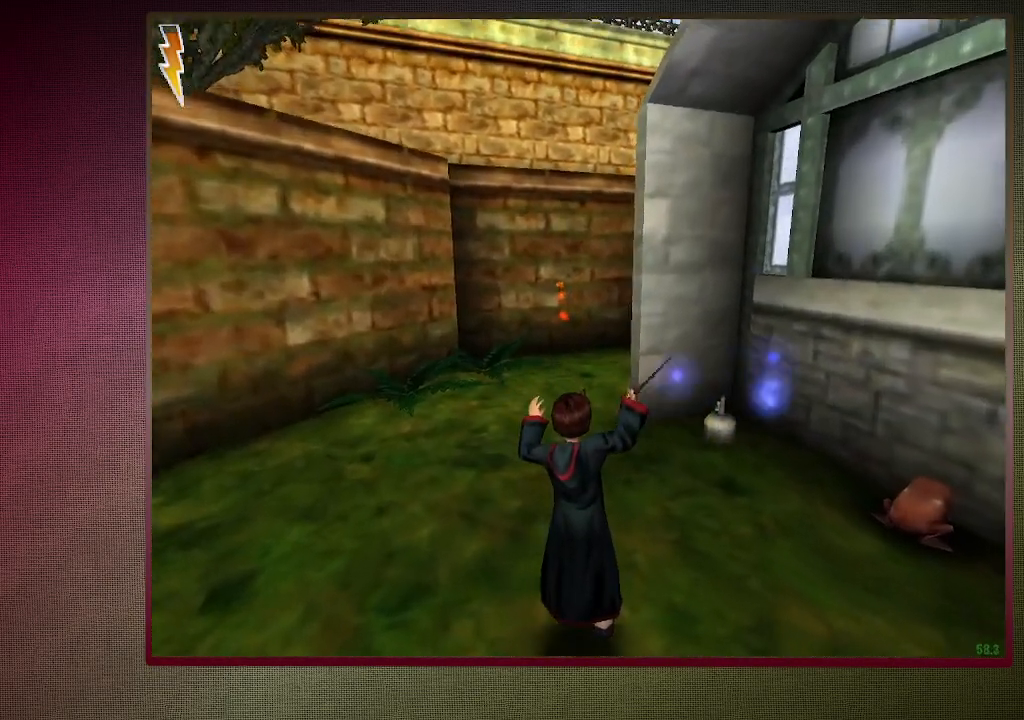
{"keys": ["a", "shift", "space", "w"], "mouse": [], "events": [[100, "a", "down"]]}
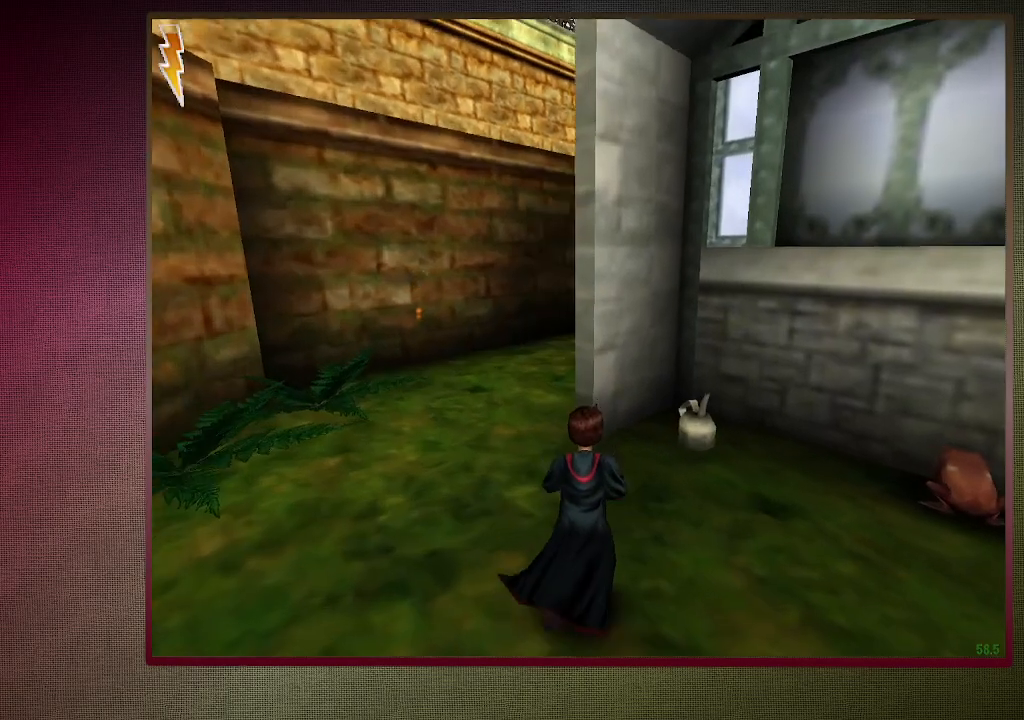
{"keys": ["a", "shift", "space", "w"], "mouse": [], "events": []}
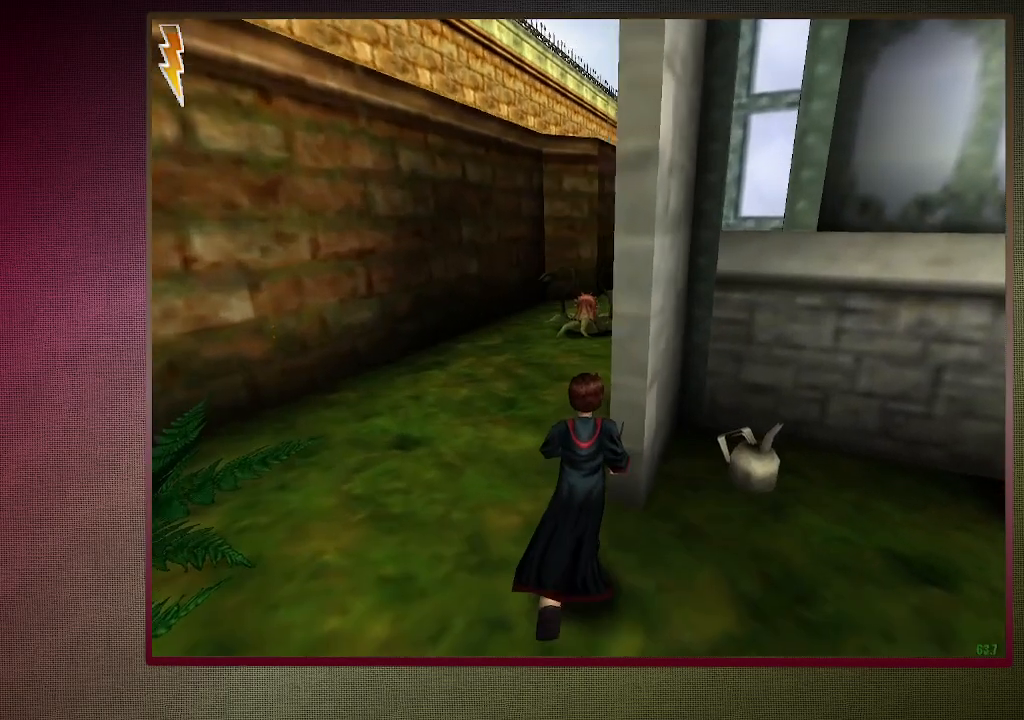
{"keys": ["shift", "space", "w"], "mouse": ["left"], "events": [[267, "mouse_left", "down"], [317, "a", "up"], [400, "mouse_left", "up"], [450, "mouse_left", "down"]]}
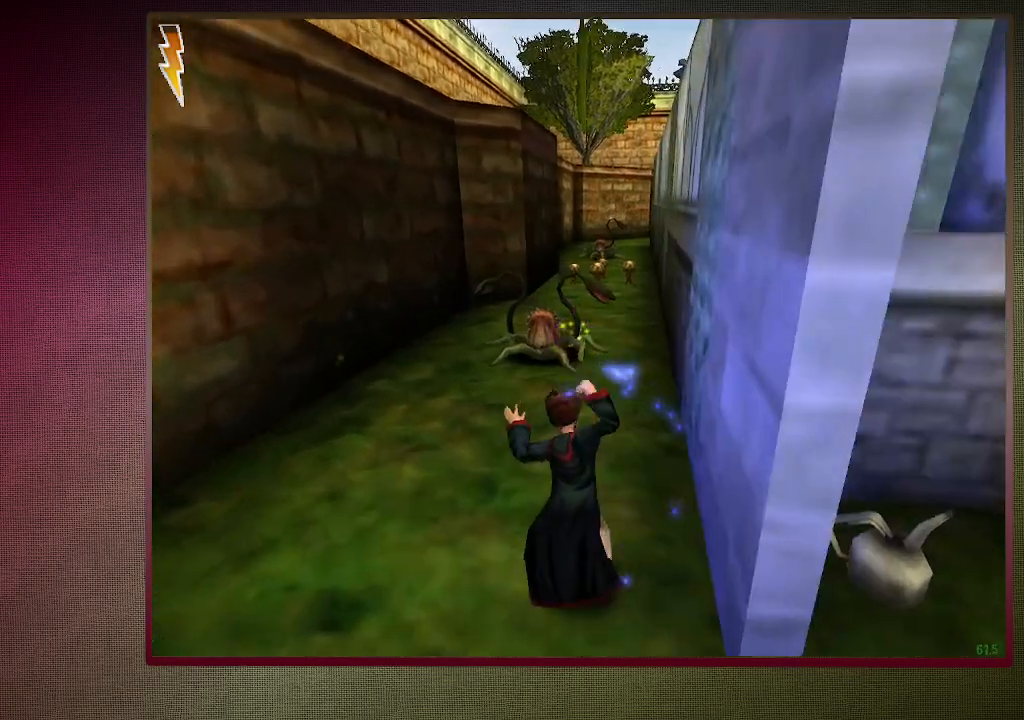
{"keys": ["space"], "mouse": ["left"], "events": [[50, "mouse_left", "up"], [150, "a", "down"], [200, "shift", "up"], [200, "w", "up"], [467, "a", "up"], [467, "mouse_left", "down"]]}